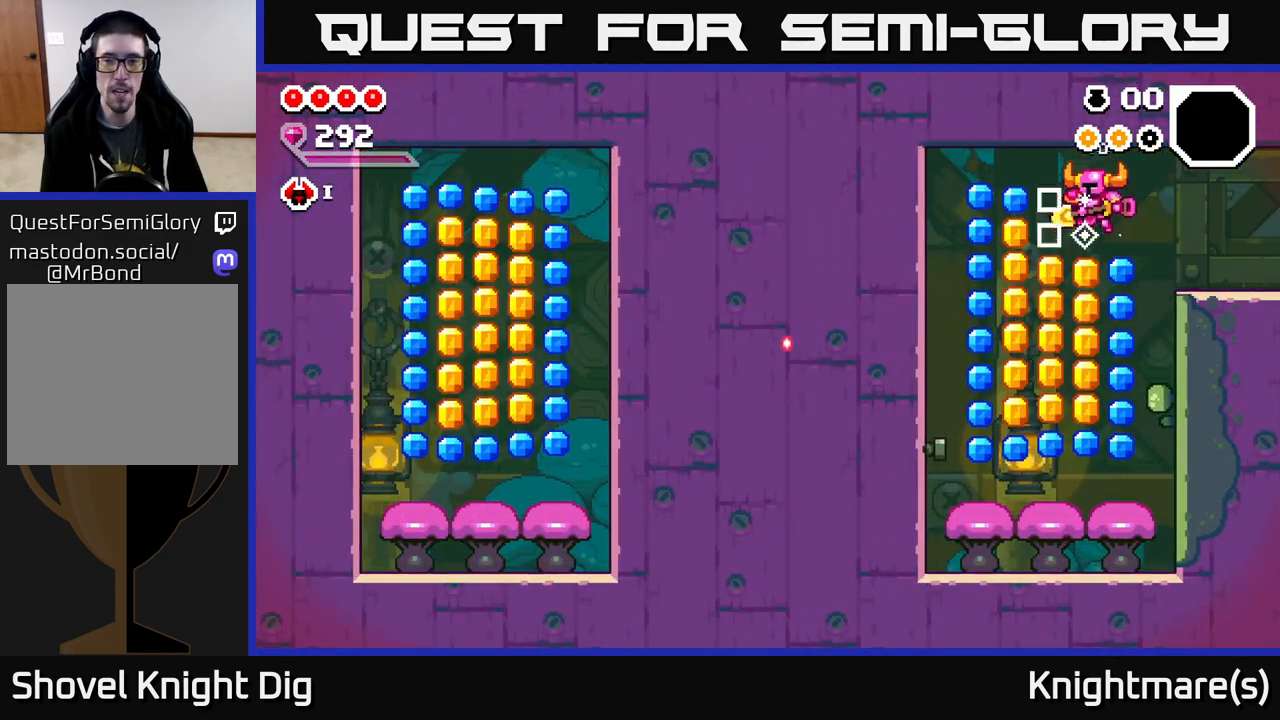
Gameplay with a controller (Xbox layout); each line is a JSON object with the inputs held at the frame after it. "events" lists button and stick changes between this image and that frame as [ms after this image, input, new state], when the widget could be followed in between.
{"buttons": ["A"], "left_stick": "left", "right_stick": "center", "events": [[350, "left_stick", "left"], [450, "A", "down"]]}
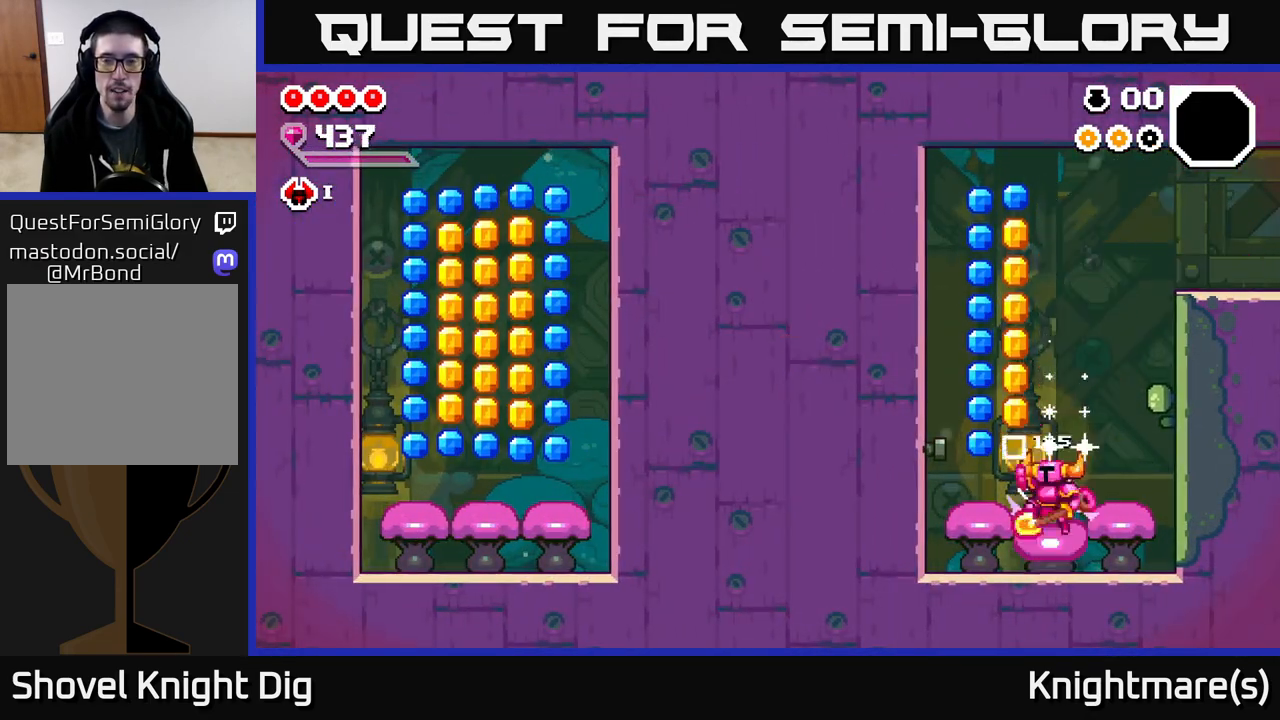
{"buttons": [], "left_stick": "center", "right_stick": "center", "events": [[217, "left_stick", "center"], [450, "A", "up"]]}
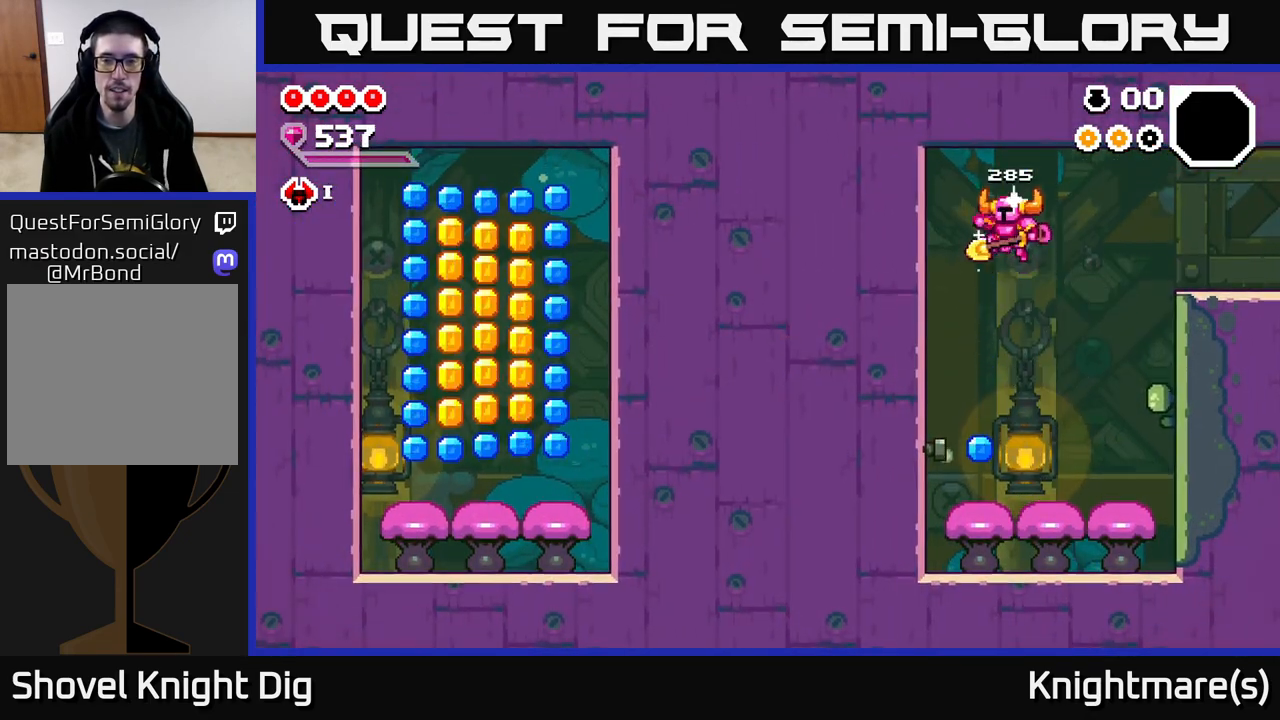
{"buttons": [], "left_stick": "center", "right_stick": "center", "events": [[67, "left_stick", "left"], [250, "left_stick", "center"], [333, "X", "down"], [500, "X", "up"]]}
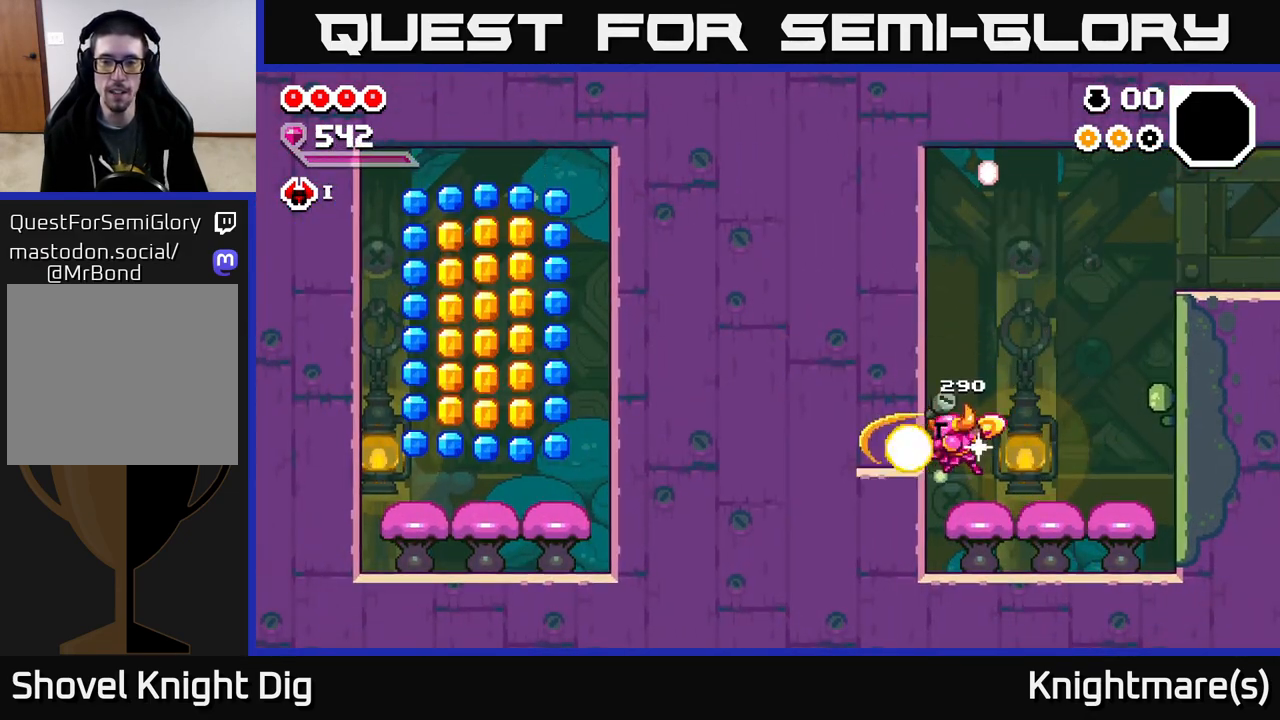
{"buttons": [], "left_stick": "center", "right_stick": "center", "events": [[167, "left_stick", "left"], [333, "left_stick", "center"]]}
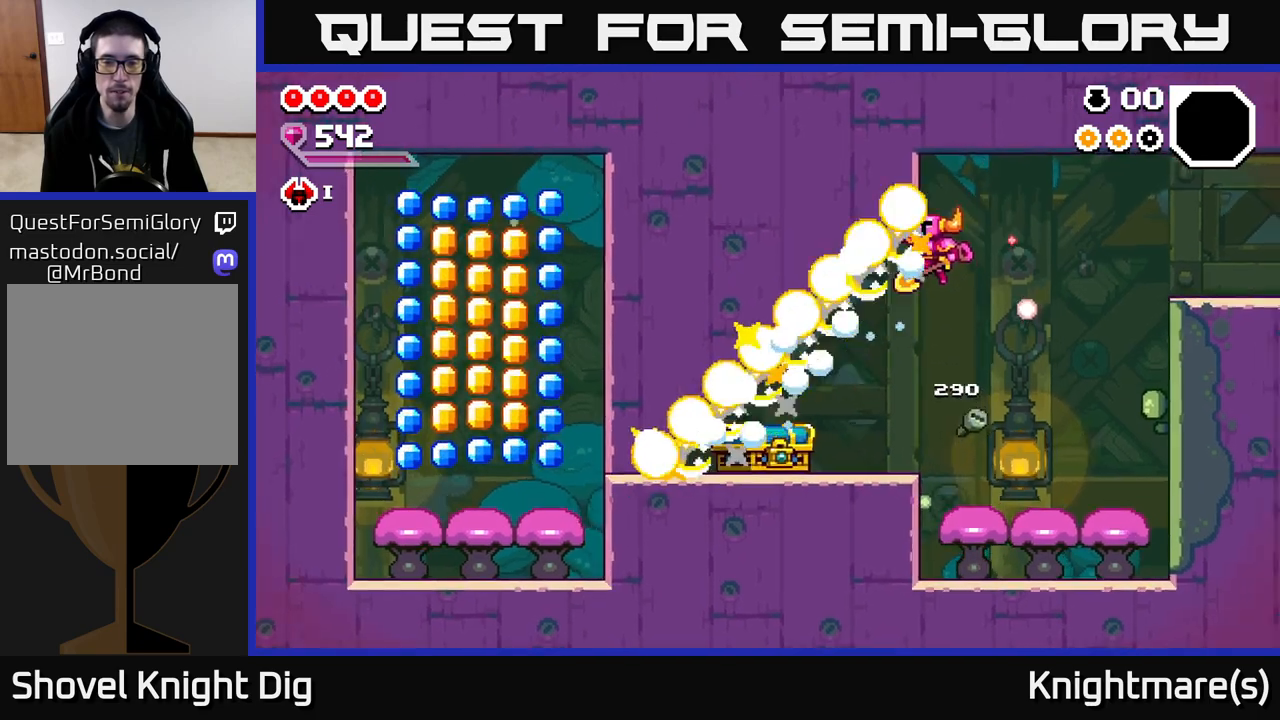
{"buttons": [], "left_stick": "left", "right_stick": "center", "events": [[150, "left_stick", "left"]]}
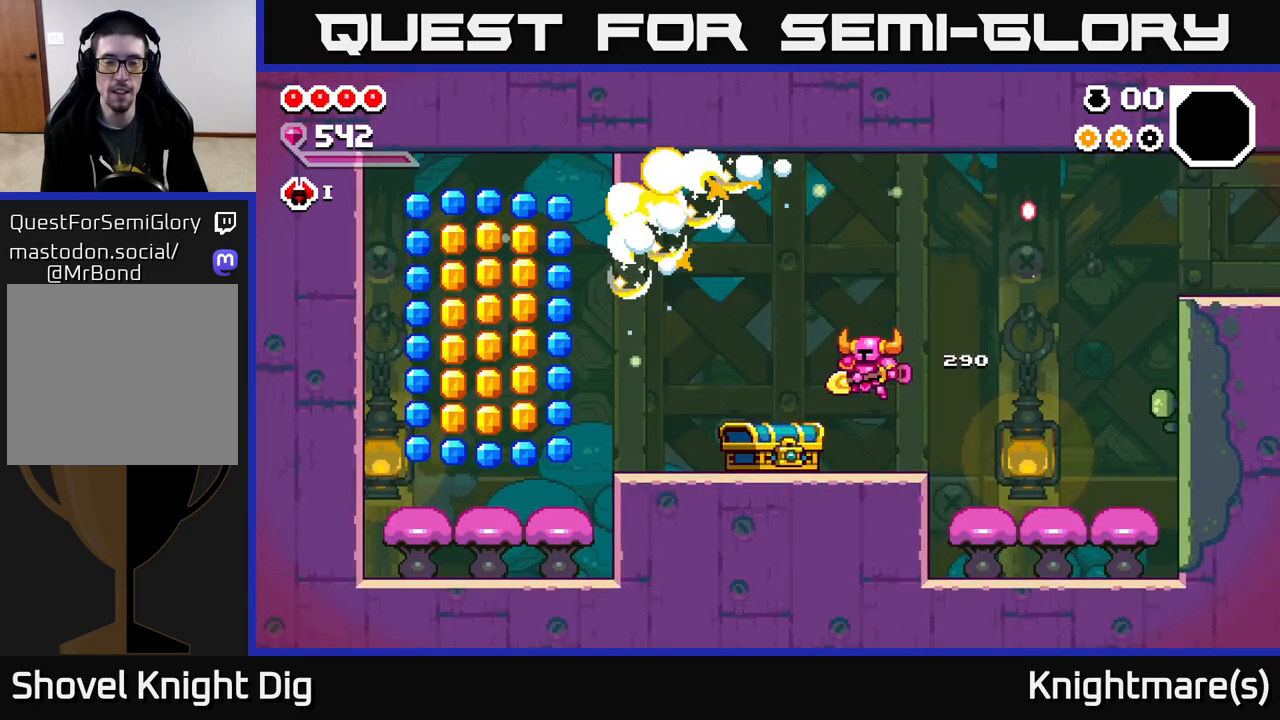
{"buttons": [], "left_stick": "left", "right_stick": "center", "events": [[83, "X", "down"], [133, "X", "up"], [217, "left_stick", "center"], [333, "left_stick", "left"]]}
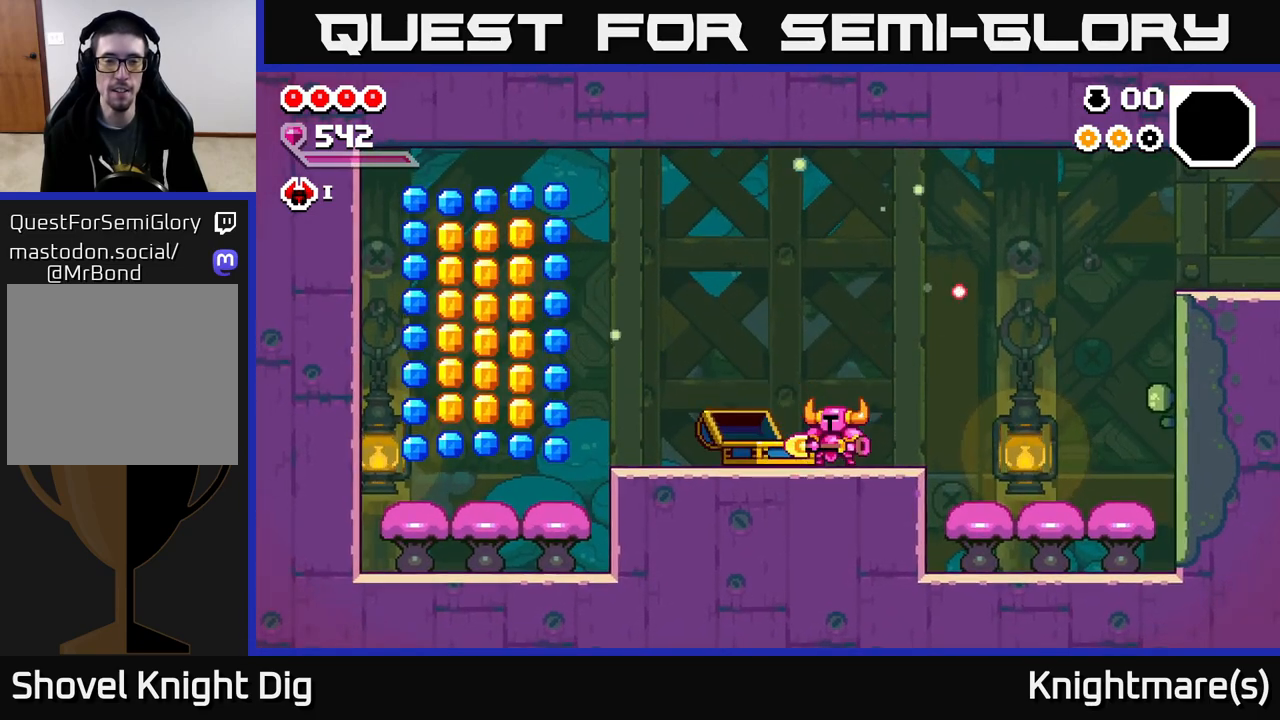
{"buttons": [], "left_stick": "center", "right_stick": "center", "events": [[433, "left_stick", "center"]]}
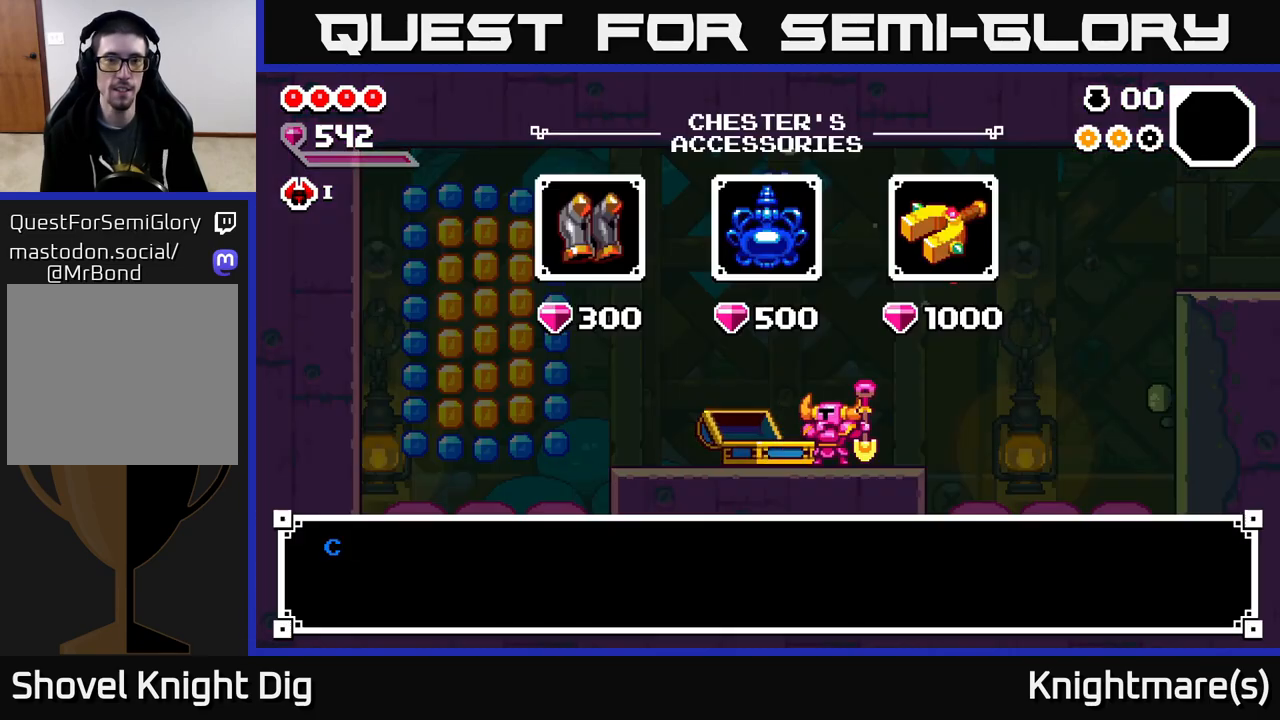
{"buttons": [], "left_stick": "center", "right_stick": "center", "events": []}
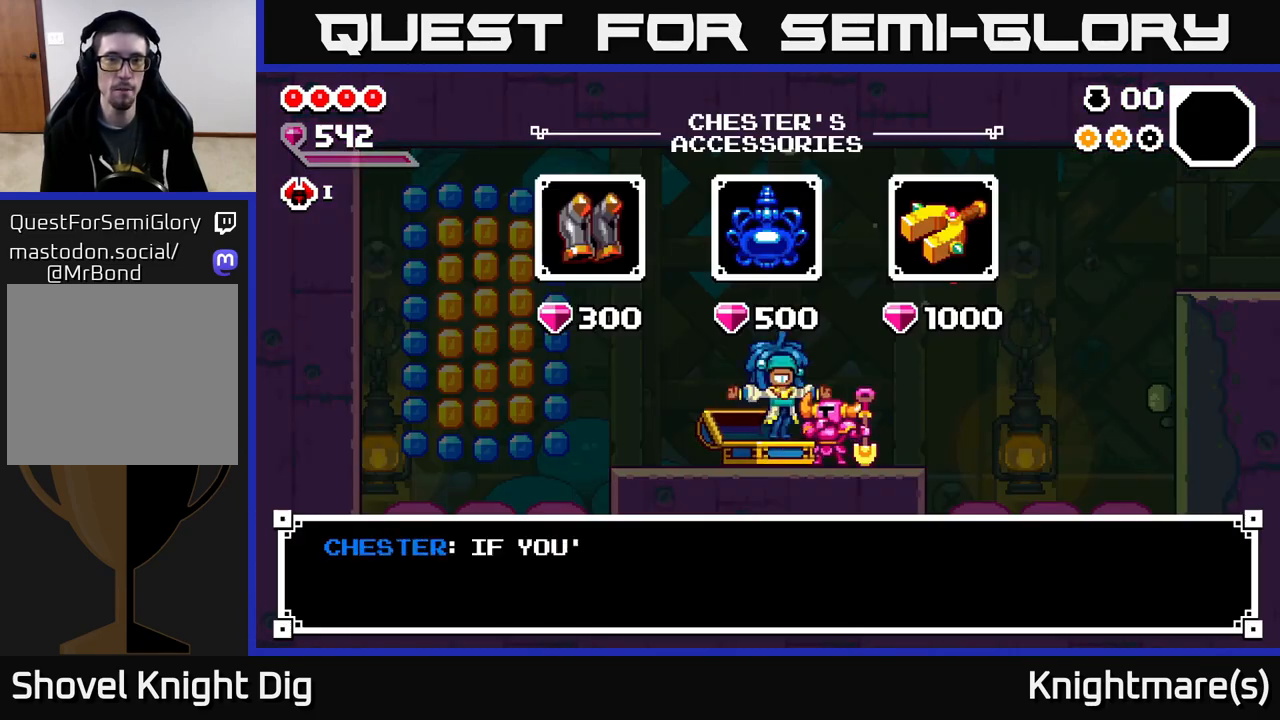
{"buttons": [], "left_stick": "right", "right_stick": "center", "events": [[50, "A", "down"], [133, "A", "up"], [400, "left_stick", "right"]]}
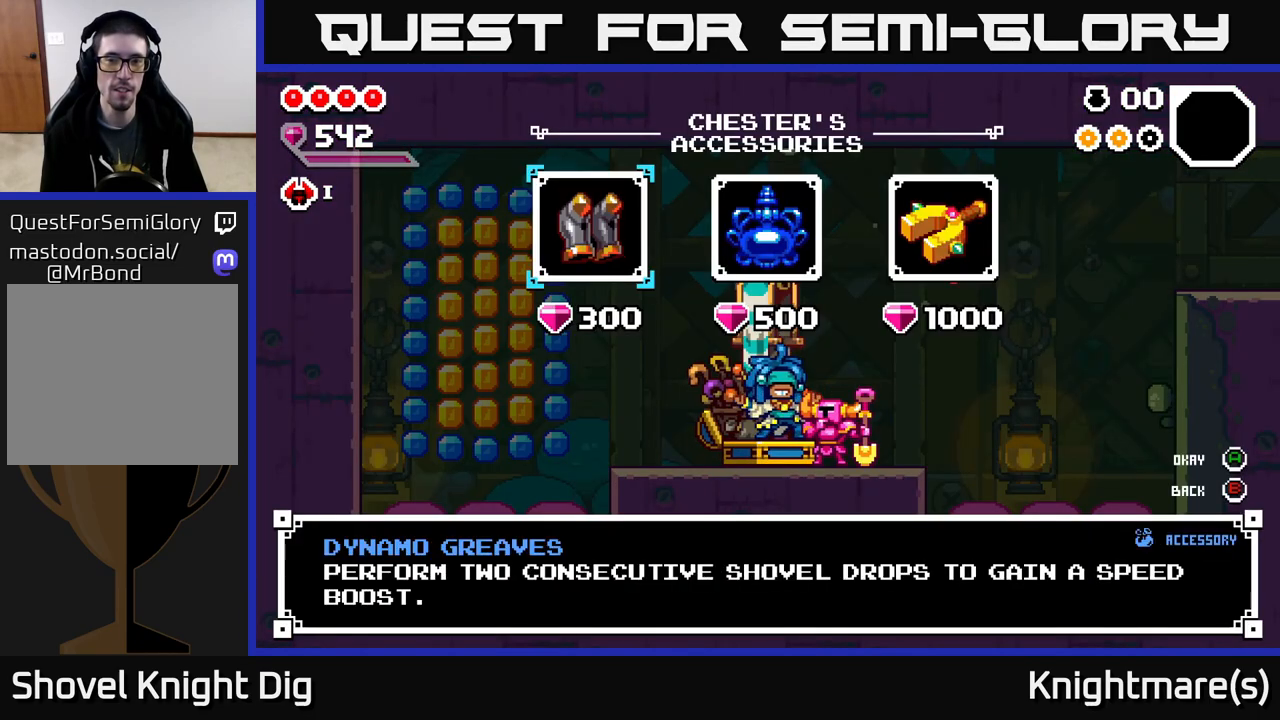
{"buttons": [], "left_stick": "center", "right_stick": "center", "events": [[100, "left_stick", "center"], [233, "B", "down"], [350, "B", "up"]]}
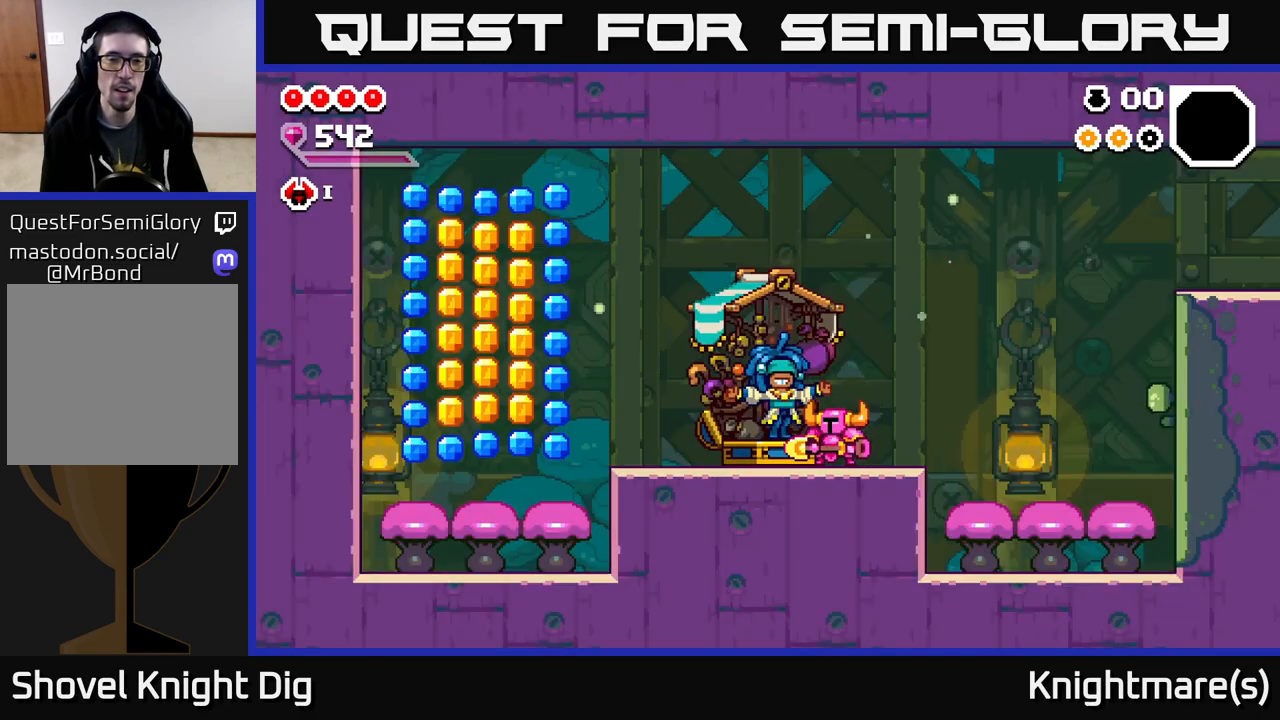
{"buttons": [], "left_stick": "left", "right_stick": "center", "events": [[67, "left_stick", "left"]]}
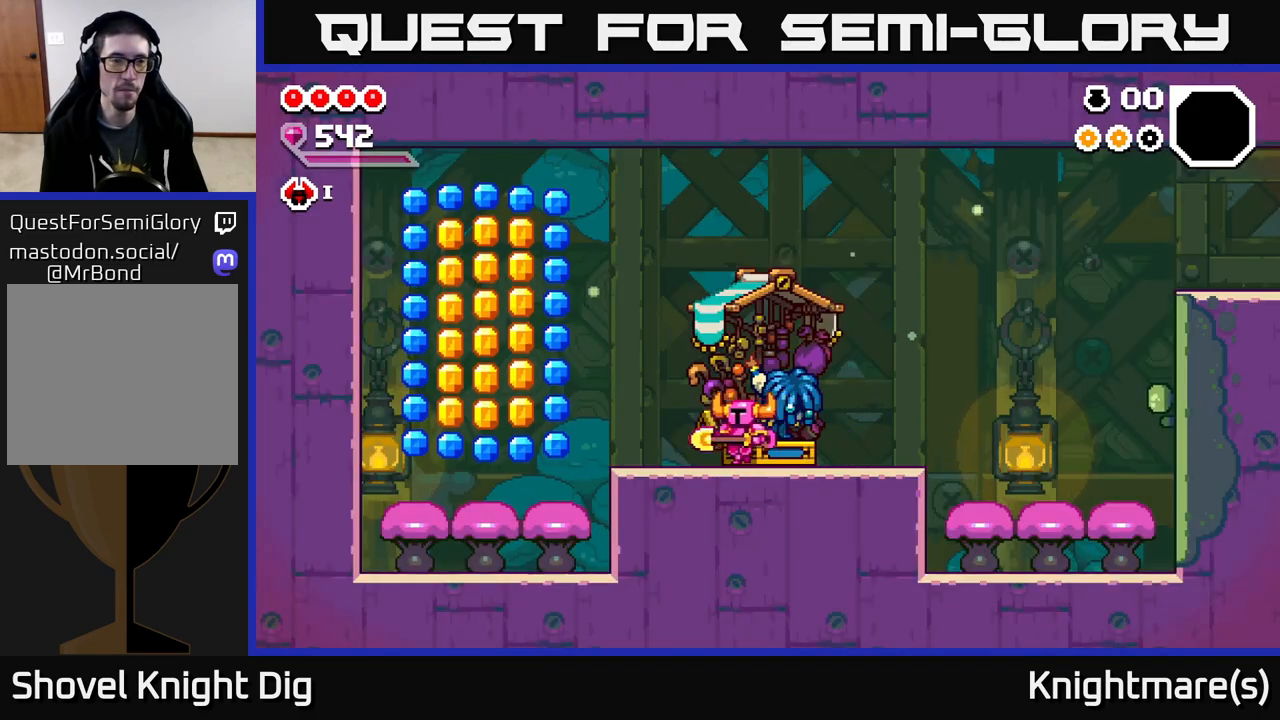
{"buttons": [], "left_stick": "left", "right_stick": "center", "events": [[83, "A", "down"], [250, "A", "up"]]}
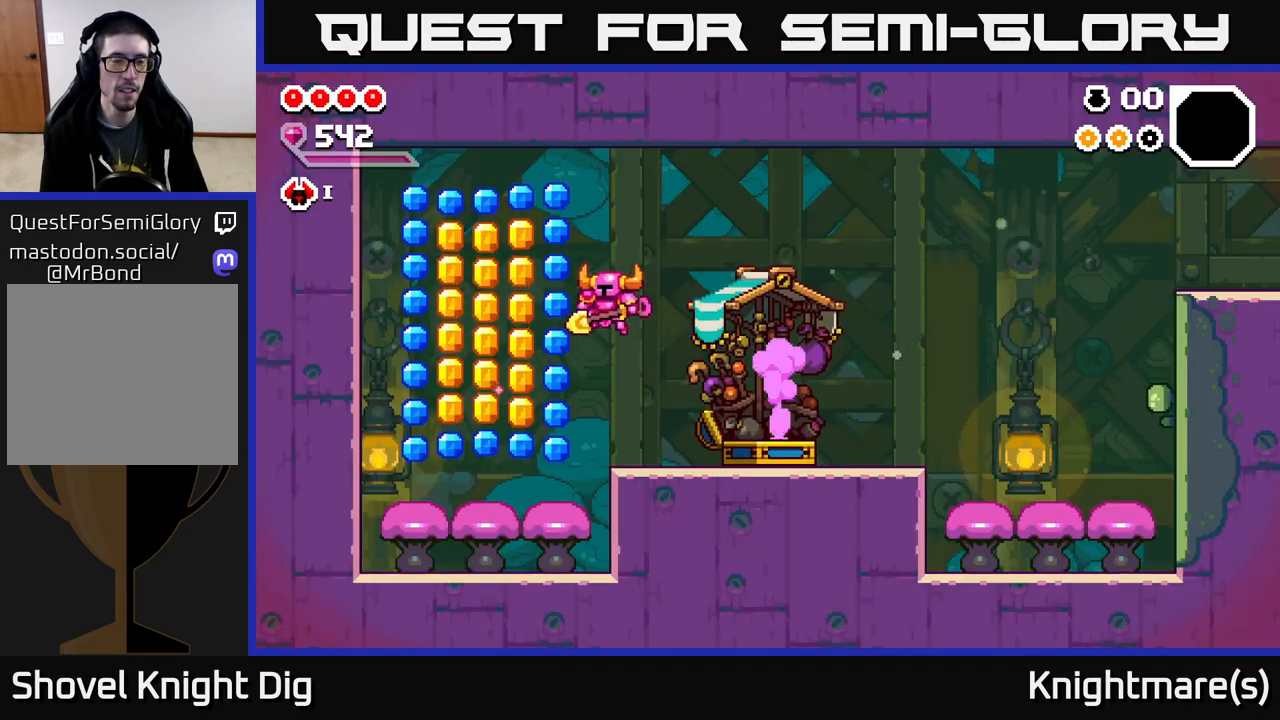
{"buttons": ["A"], "left_stick": "center", "right_stick": "center", "events": [[217, "A", "down"], [350, "left_stick", "center"]]}
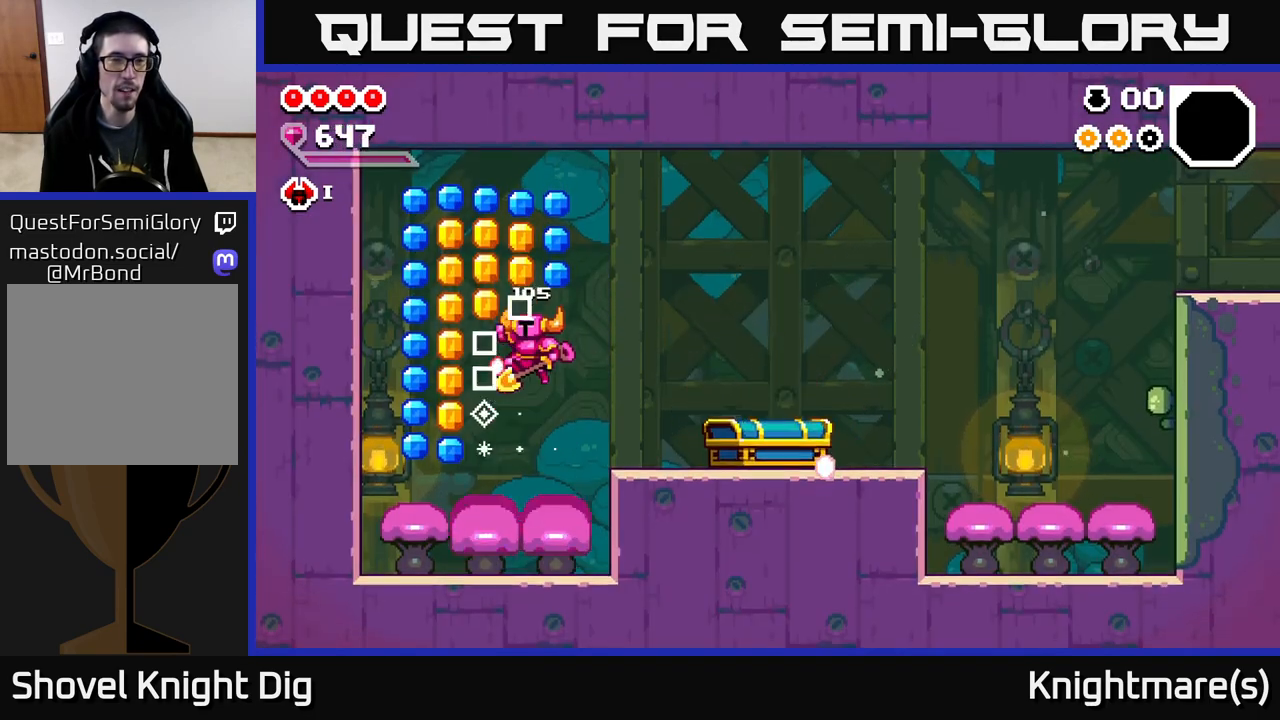
{"buttons": ["A"], "left_stick": "left", "right_stick": "center", "events": [[133, "left_stick", "left"]]}
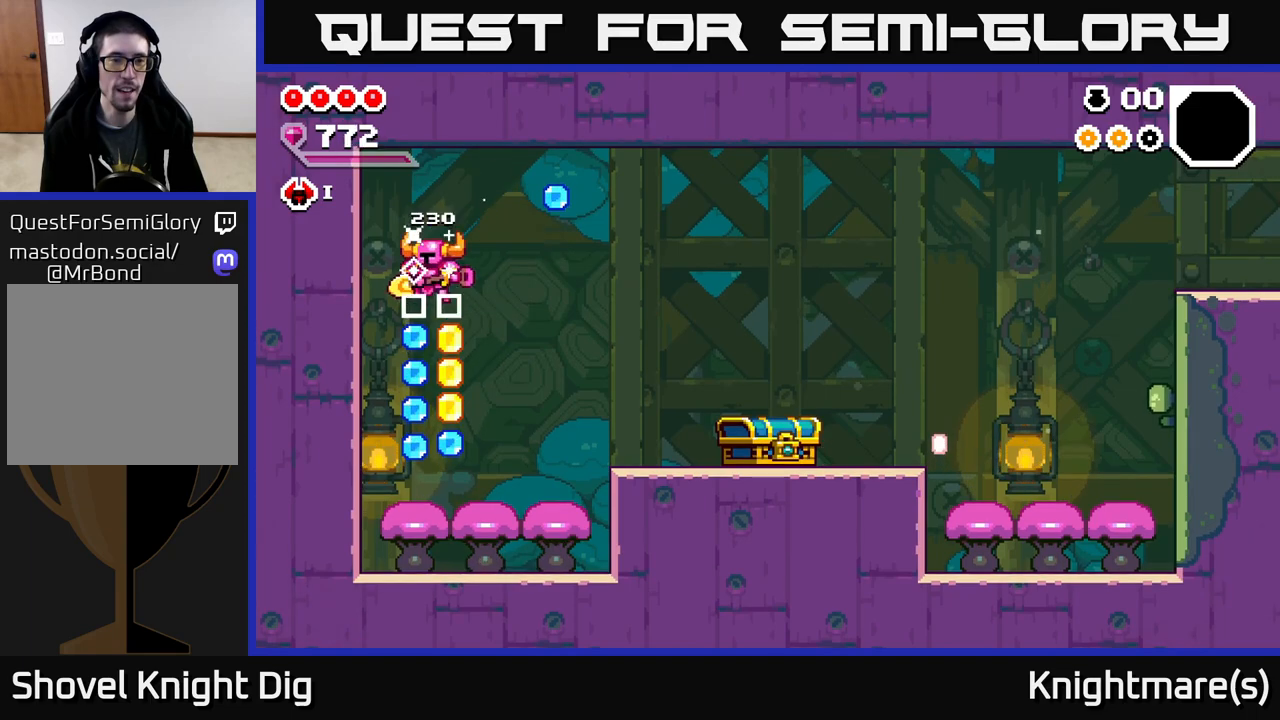
{"buttons": ["A"], "left_stick": "right", "right_stick": "center", "events": [[50, "left_stick", "center"], [83, "A", "up"], [300, "A", "down"], [333, "left_stick", "right"]]}
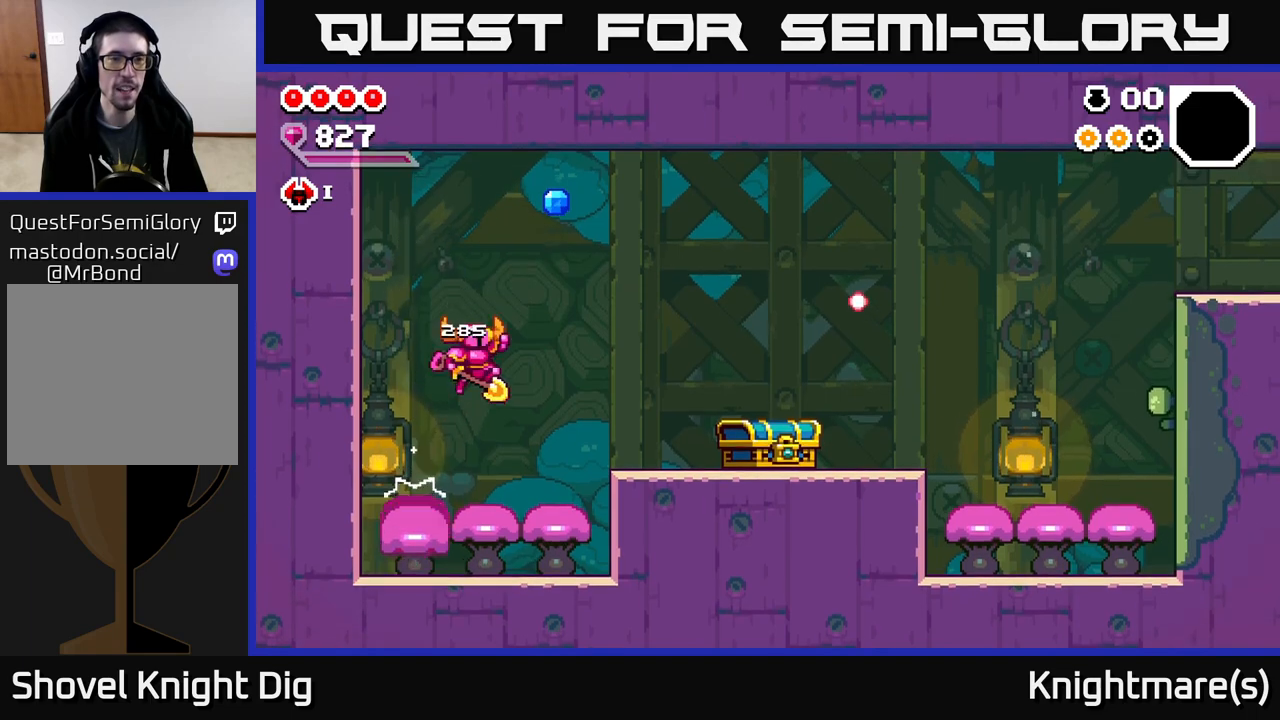
{"buttons": [], "left_stick": "right", "right_stick": "center", "events": [[367, "A", "up"]]}
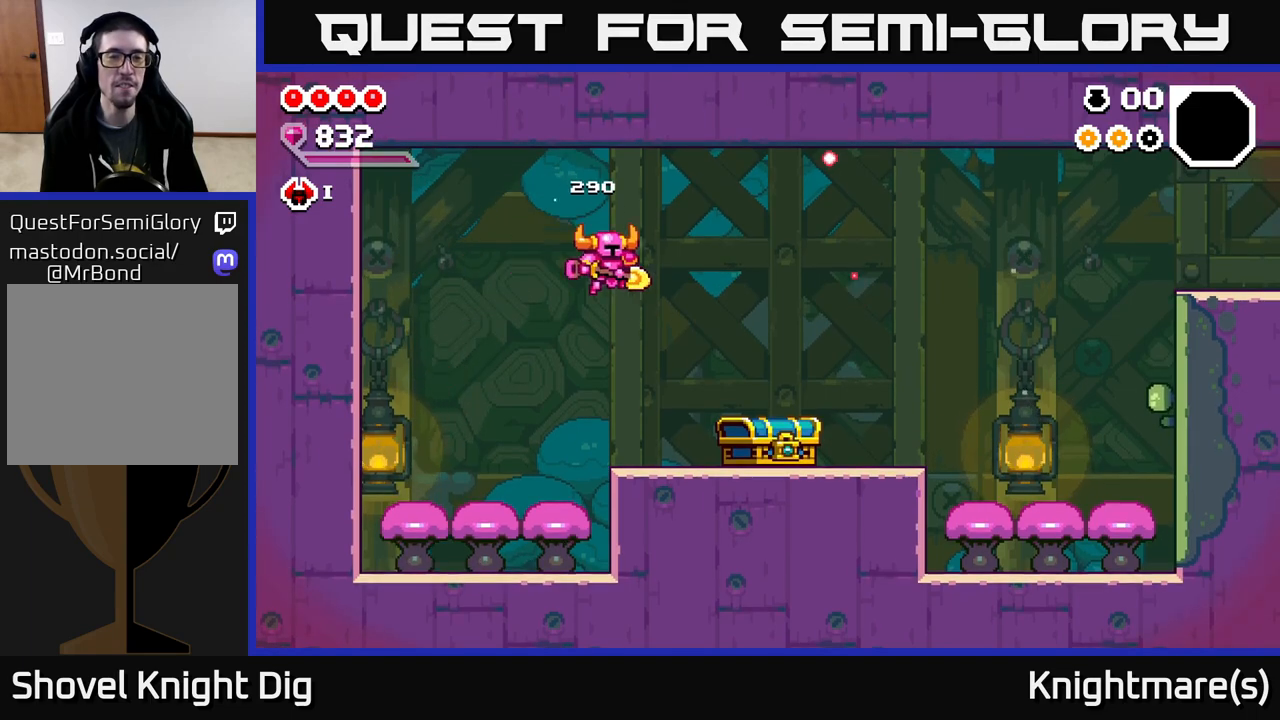
{"buttons": [], "left_stick": "right", "right_stick": "center", "events": [[350, "X", "down"], [467, "X", "up"]]}
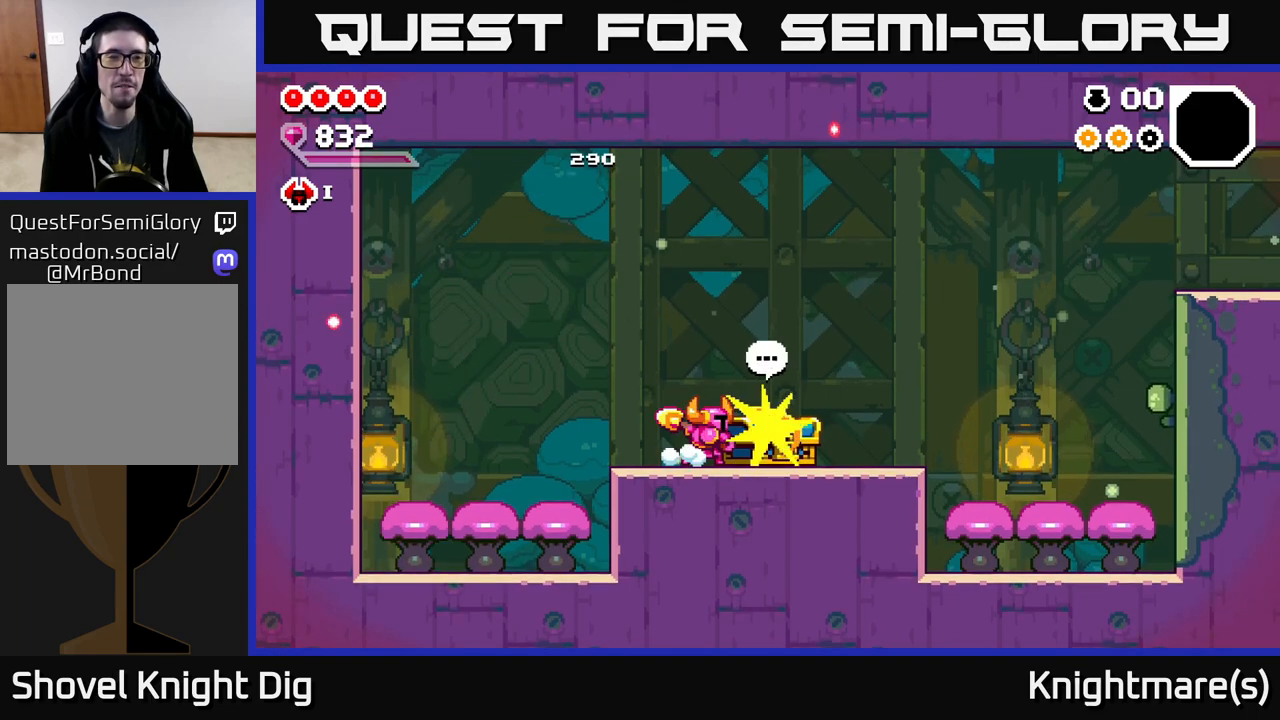
{"buttons": [], "left_stick": "right", "right_stick": "center", "events": []}
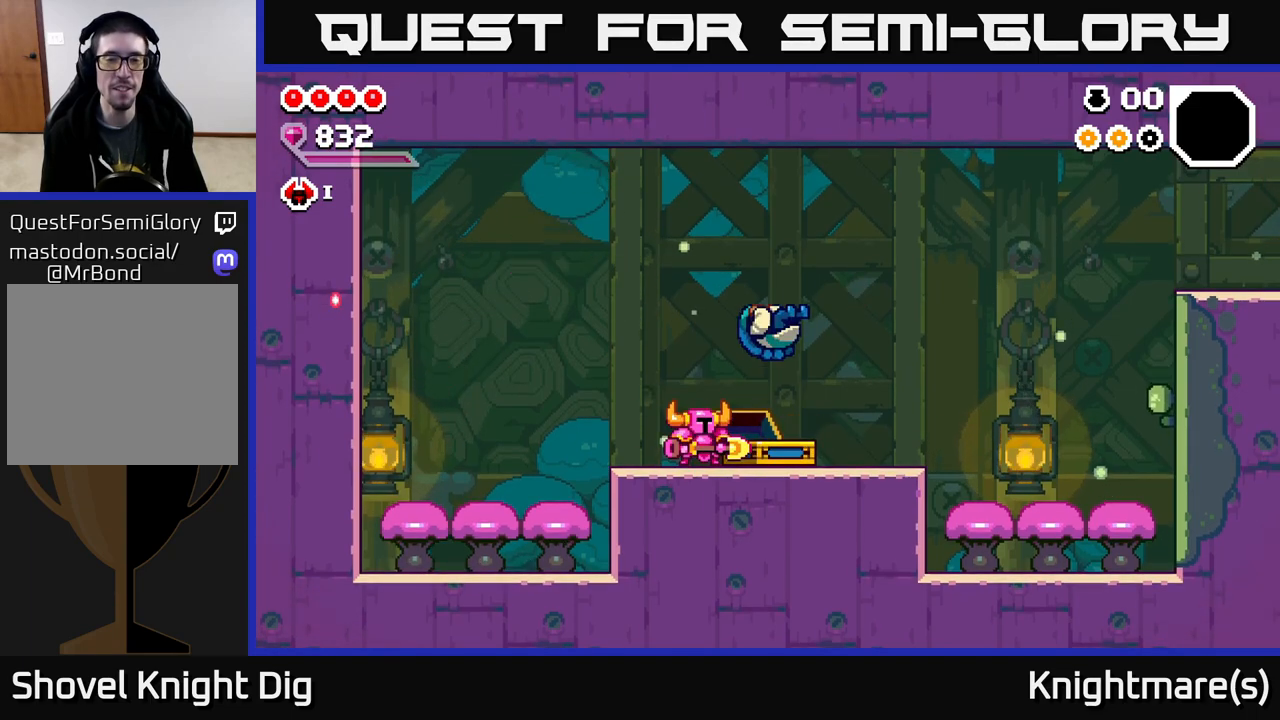
{"buttons": [], "left_stick": "center", "right_stick": "center", "events": [[283, "left_stick", "center"]]}
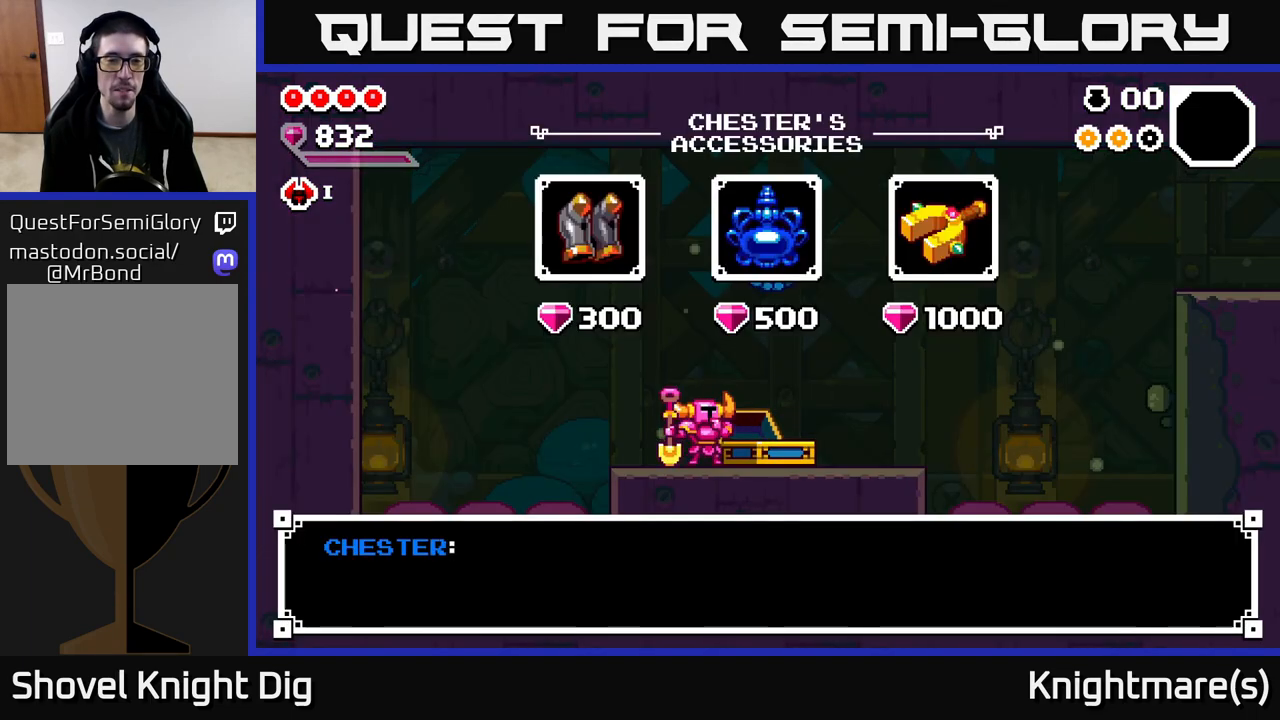
{"buttons": [], "left_stick": "right", "right_stick": "center", "events": [[450, "left_stick", "right"]]}
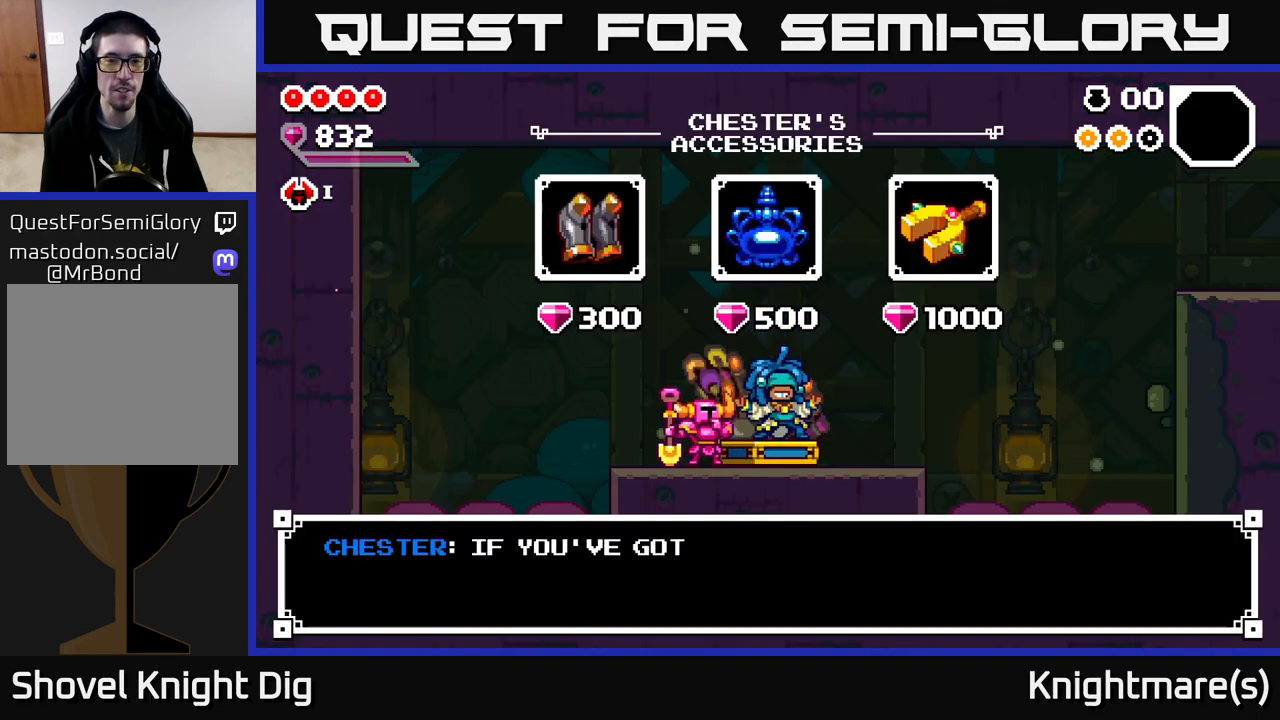
{"buttons": [], "left_stick": "center", "right_stick": "center", "events": [[183, "left_stick", "center"], [317, "A", "down"], [383, "A", "up"]]}
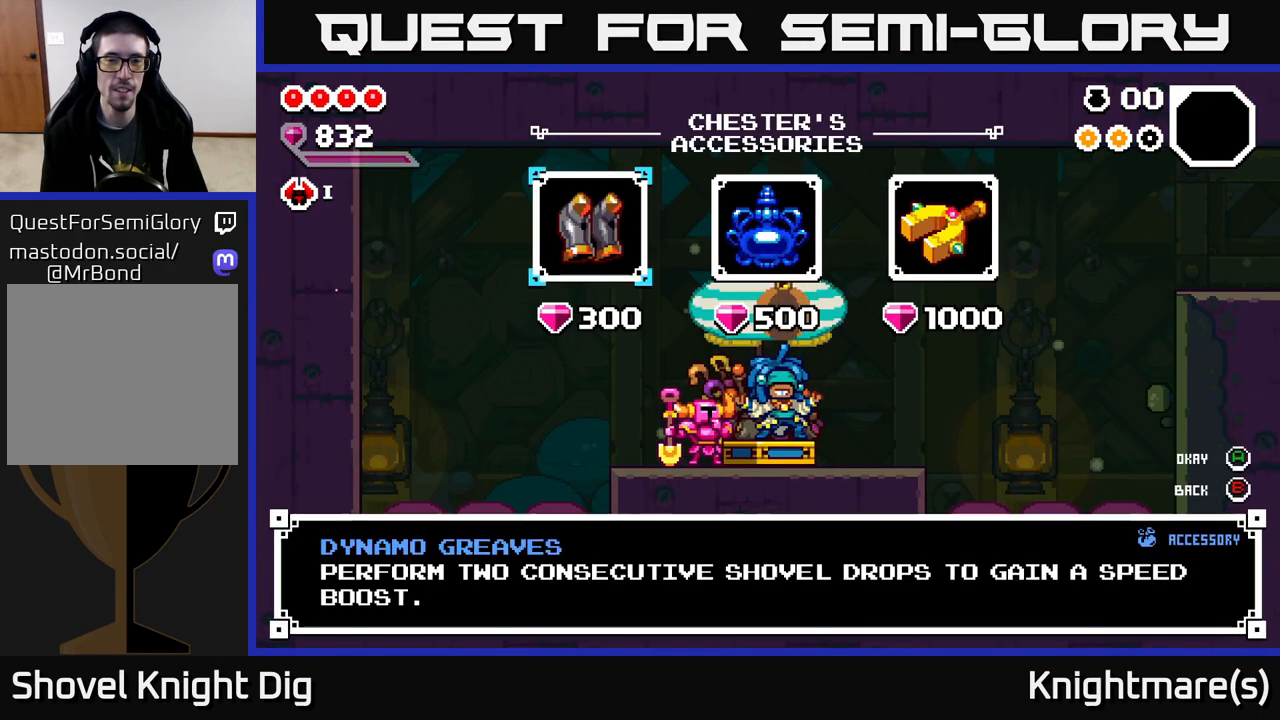
{"buttons": [], "left_stick": "right", "right_stick": "center", "events": [[17, "left_stick", "right"], [200, "left_stick", "center"], [367, "left_stick", "right"]]}
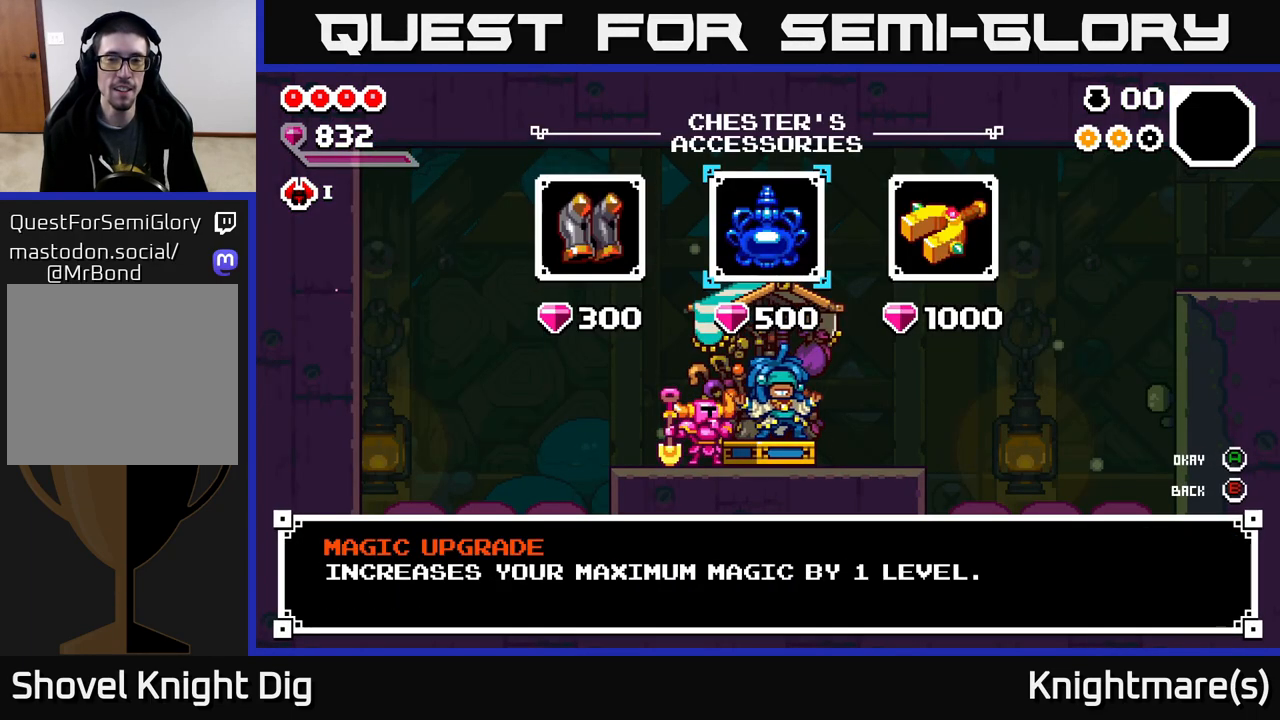
{"buttons": [], "left_stick": "center", "right_stick": "center", "events": [[67, "left_stick", "center"], [233, "left_stick", "right"], [450, "left_stick", "center"]]}
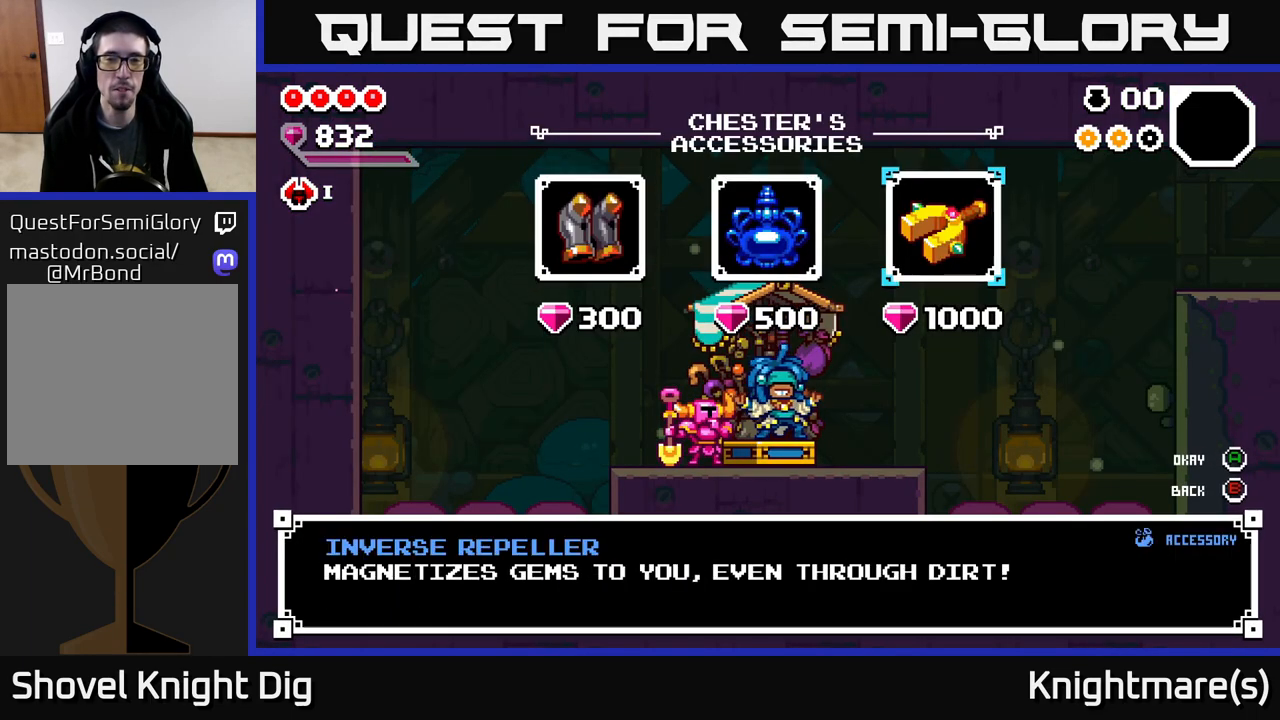
{"buttons": [], "left_stick": "center", "right_stick": "center", "events": []}
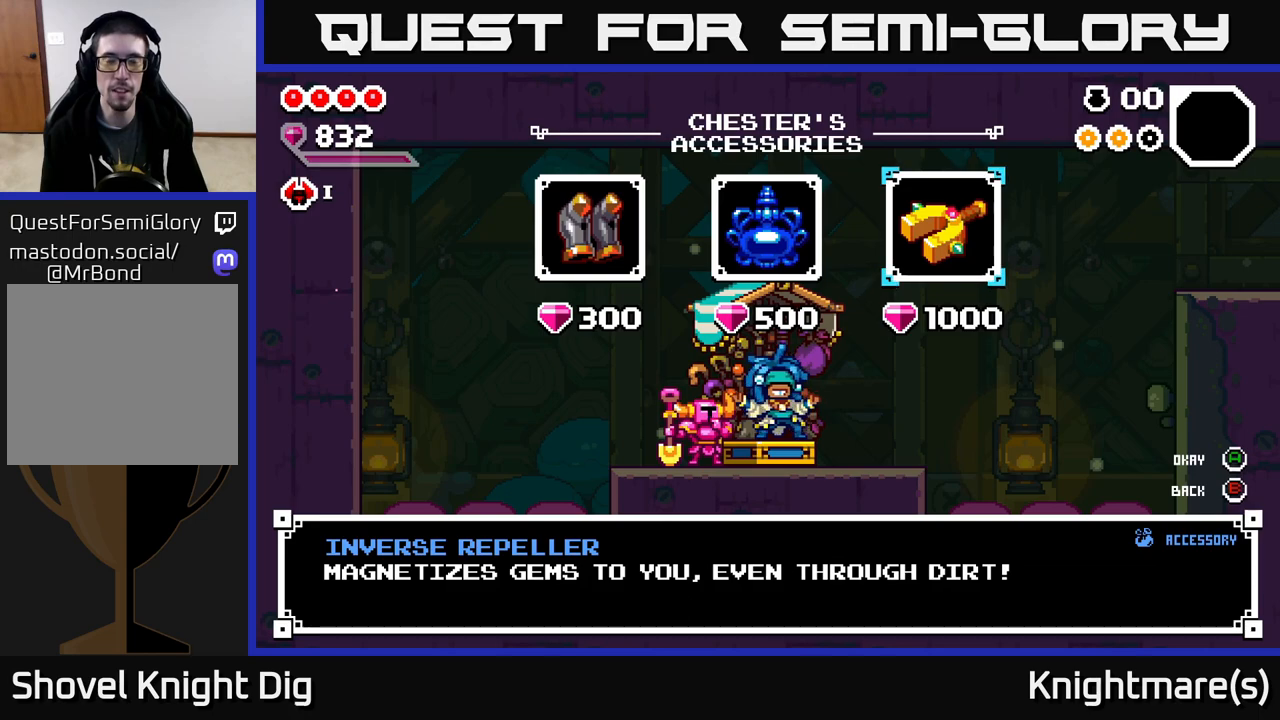
{"buttons": [], "left_stick": "left", "right_stick": "center", "events": [[467, "left_stick", "left"]]}
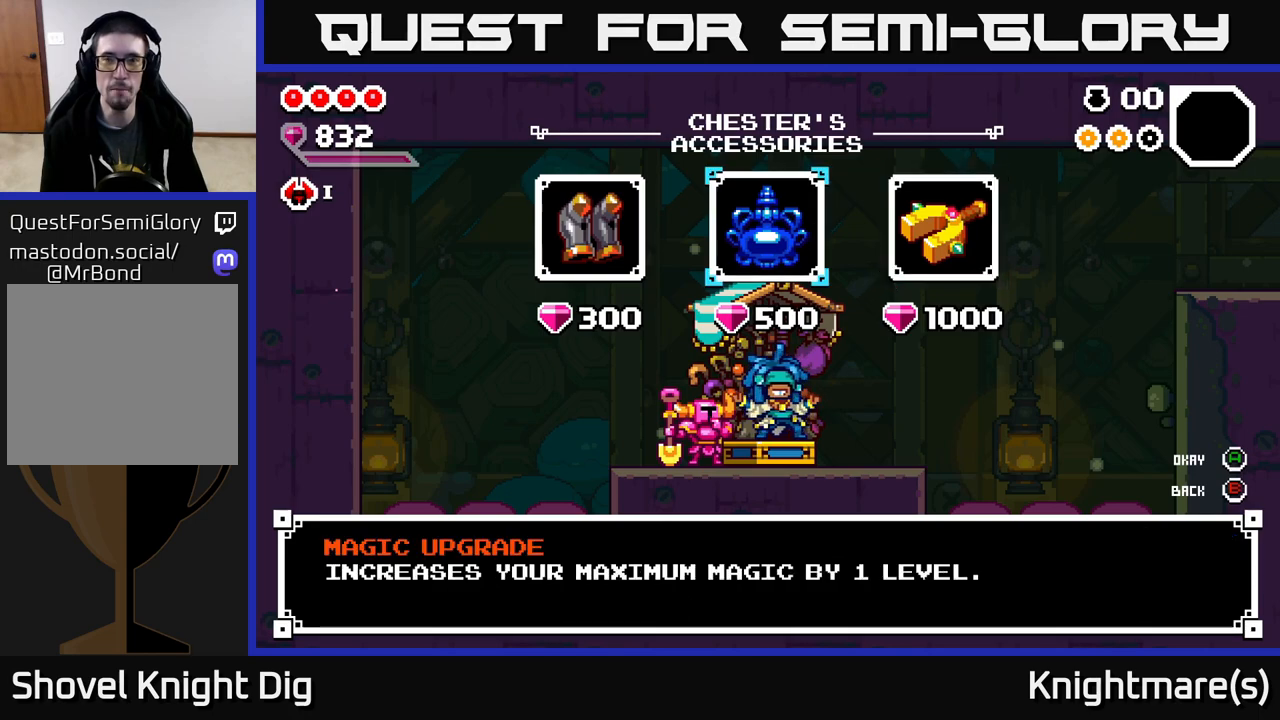
{"buttons": [], "left_stick": "center", "right_stick": "center", "events": [[217, "left_stick", "right"], [433, "left_stick", "center"]]}
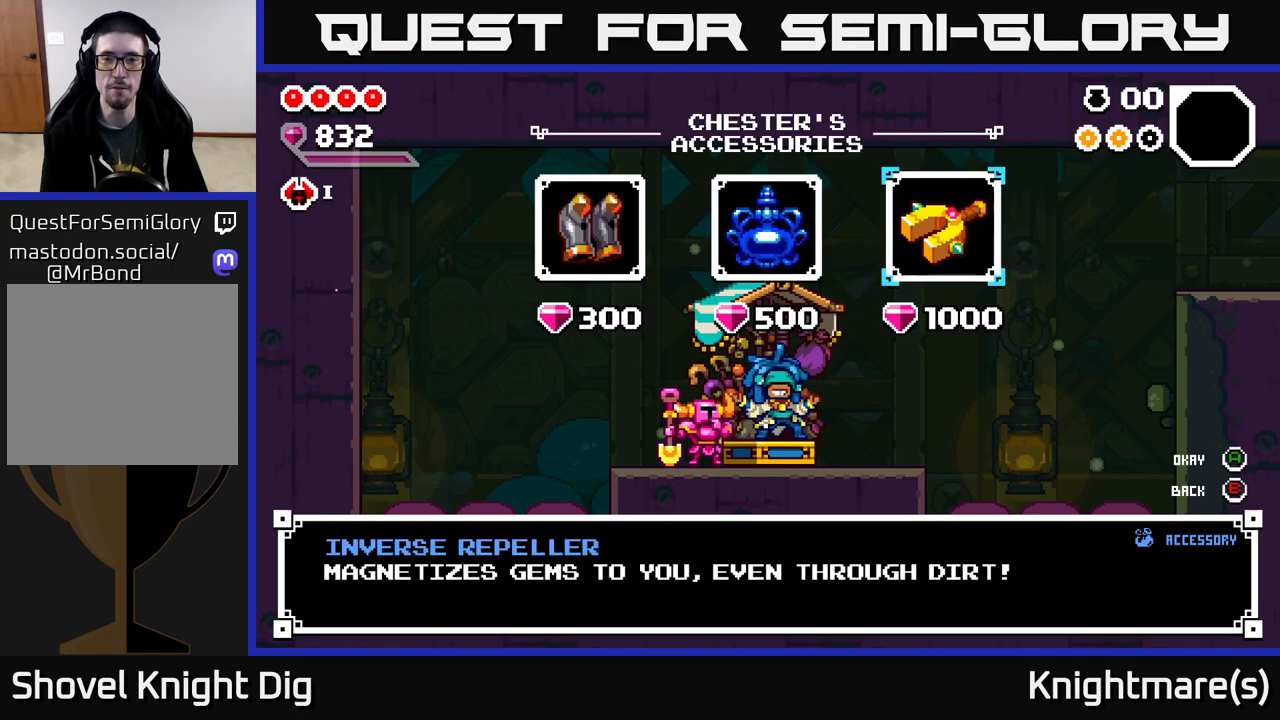
{"buttons": [], "left_stick": "center", "right_stick": "center", "events": [[217, "B", "down"], [350, "B", "up"]]}
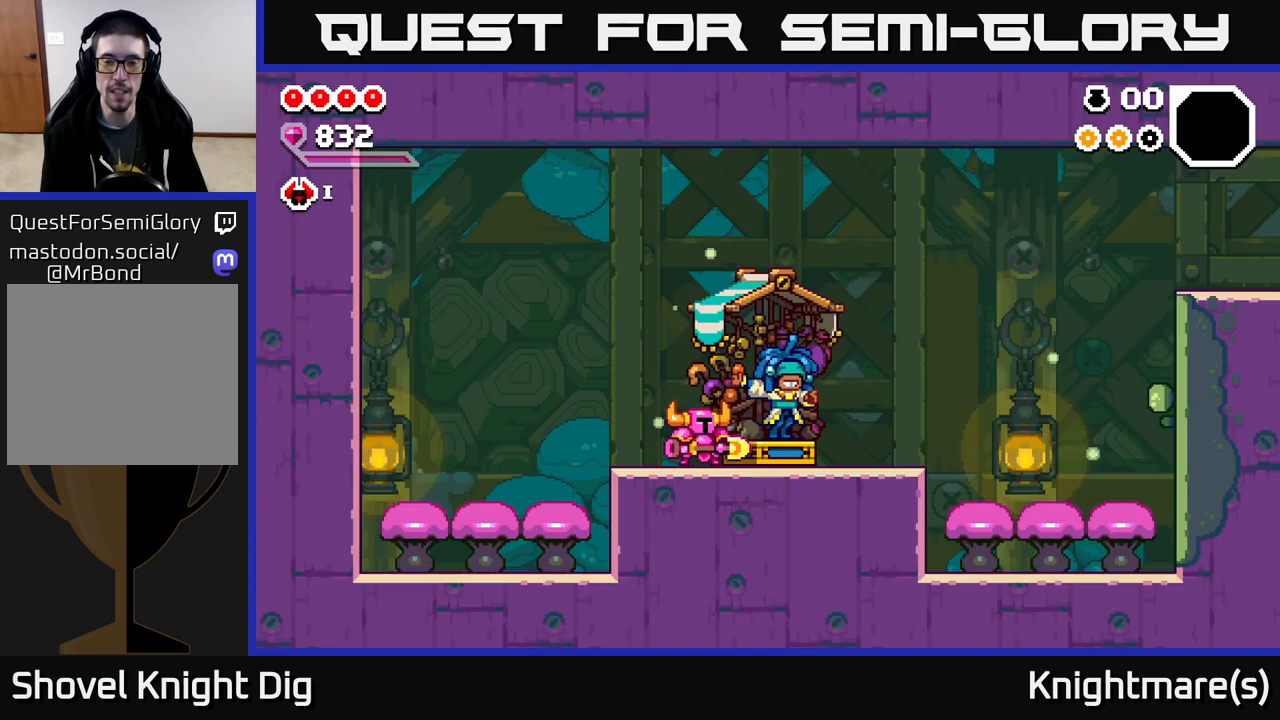
{"buttons": [], "left_stick": "right", "right_stick": "center", "events": [[33, "left_stick", "right"]]}
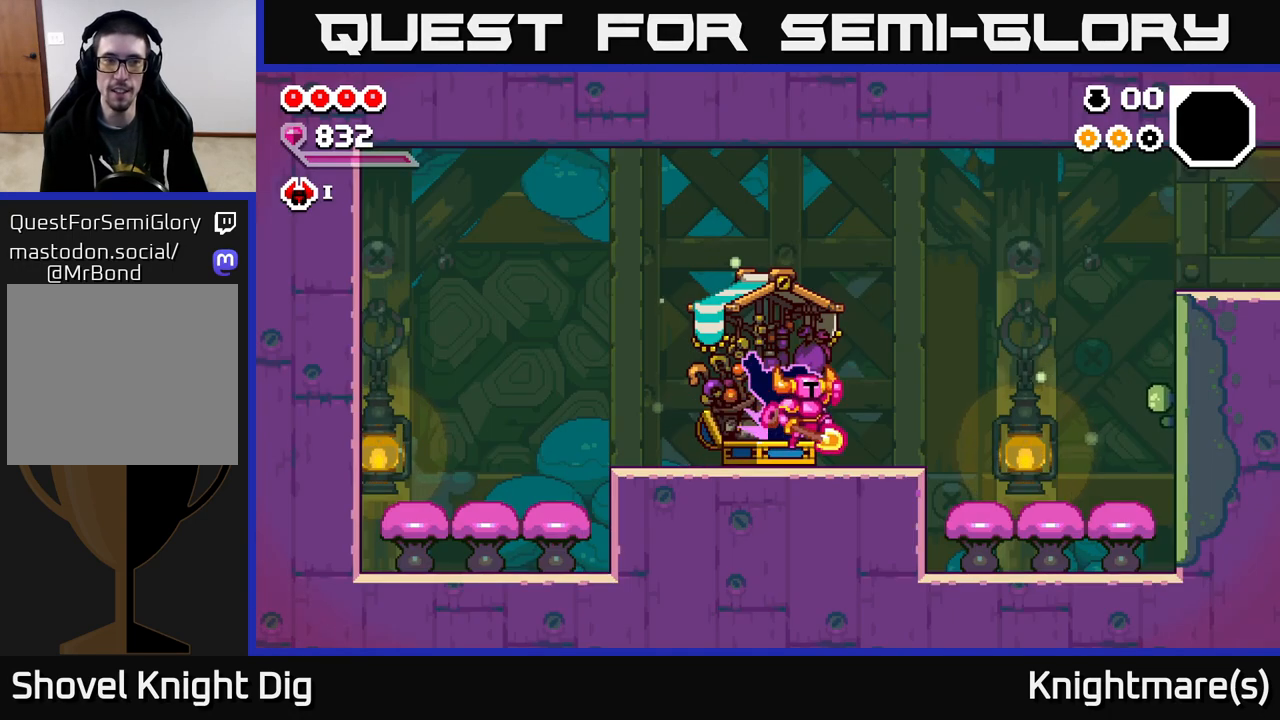
{"buttons": ["A"], "left_stick": "down-right", "right_stick": "center", "events": [[17, "A", "down"], [250, "left_stick", "down-right"]]}
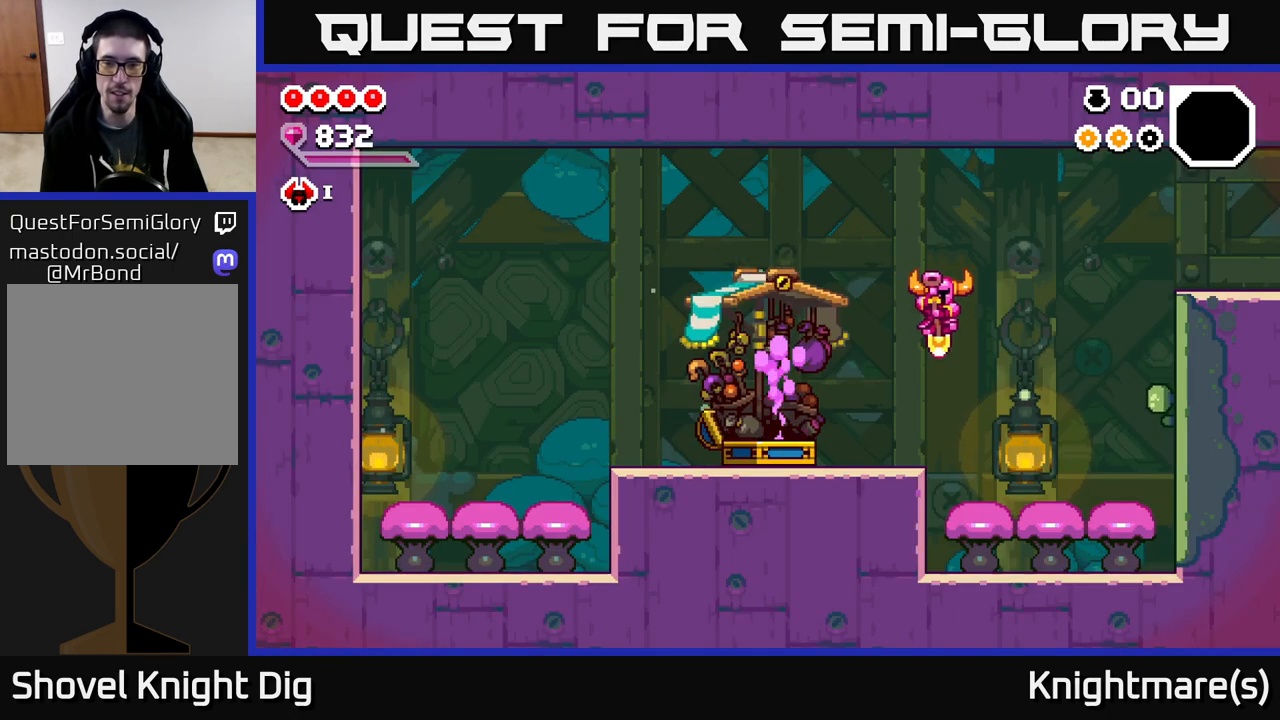
{"buttons": ["A"], "left_stick": "right", "right_stick": "center", "events": [[67, "left_stick", "right"]]}